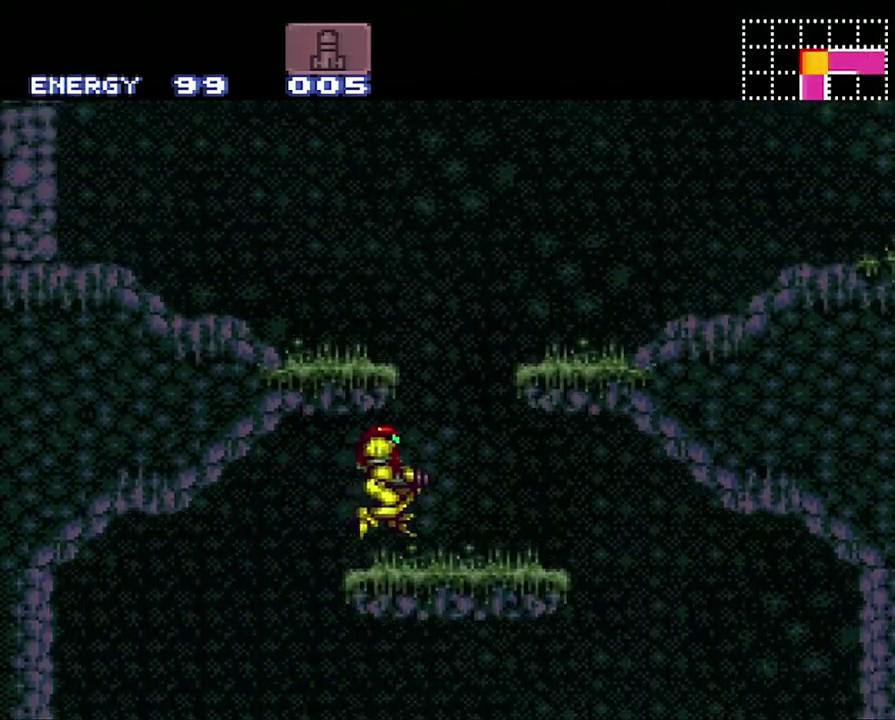
Gameplay with a controller (Nintendo layout); each line is a JSON object with the inputs held at the frame after it. "events" lists button and stick changes between this image and that frame as [ms after this image, input, new state], when the widget could be followed in between. Not read: L3 R3.
{"buttons": ["A", "DPAD_RIGHT"], "events": [[133, "B", "down"], [150, "A", "up"], [383, "A", "down"], [433, "B", "up"]]}
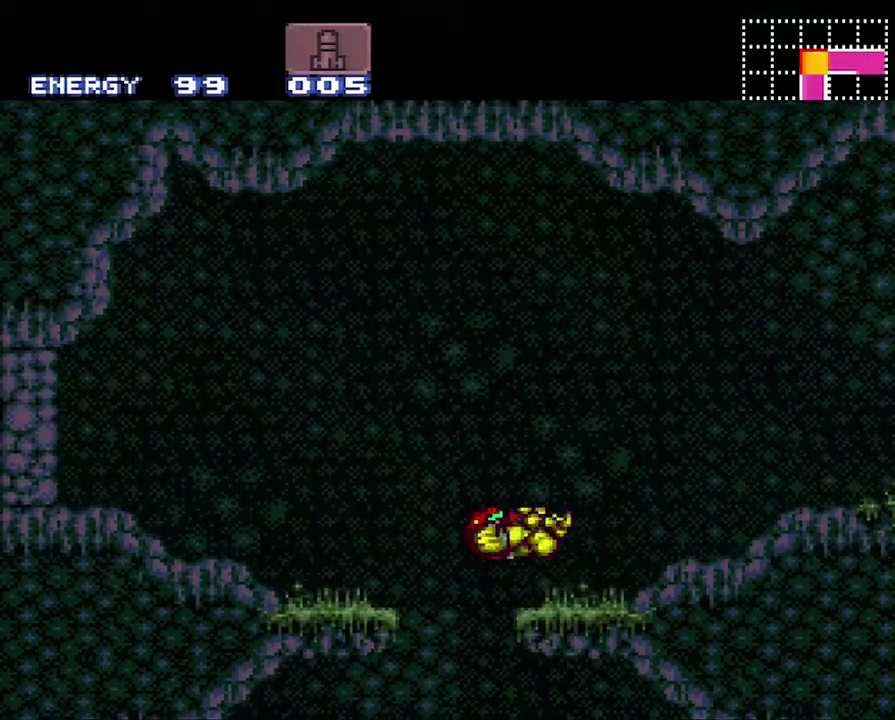
{"buttons": ["A", "DPAD_RIGHT"], "events": [[150, "R1", "down"], [183, "L1", "down"], [217, "R1", "up"], [283, "L1", "up"], [317, "R1", "down"], [383, "L1", "down"], [483, "L1", "up"], [483, "R1", "up"]]}
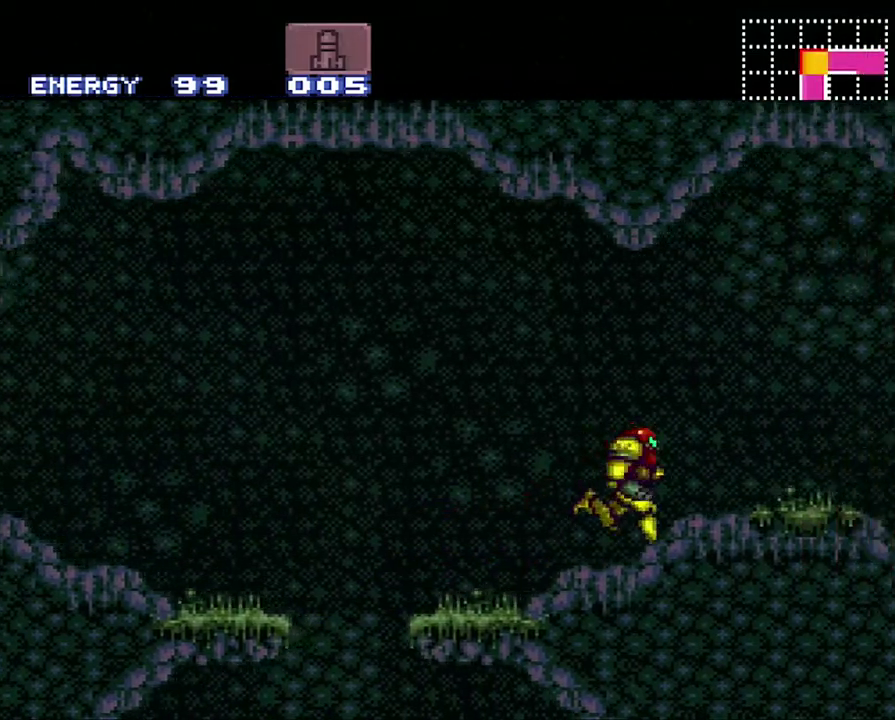
{"buttons": ["A", "DPAD_RIGHT"], "events": [[33, "L1", "down"], [33, "R1", "down"], [150, "L1", "up"], [200, "R1", "up"]]}
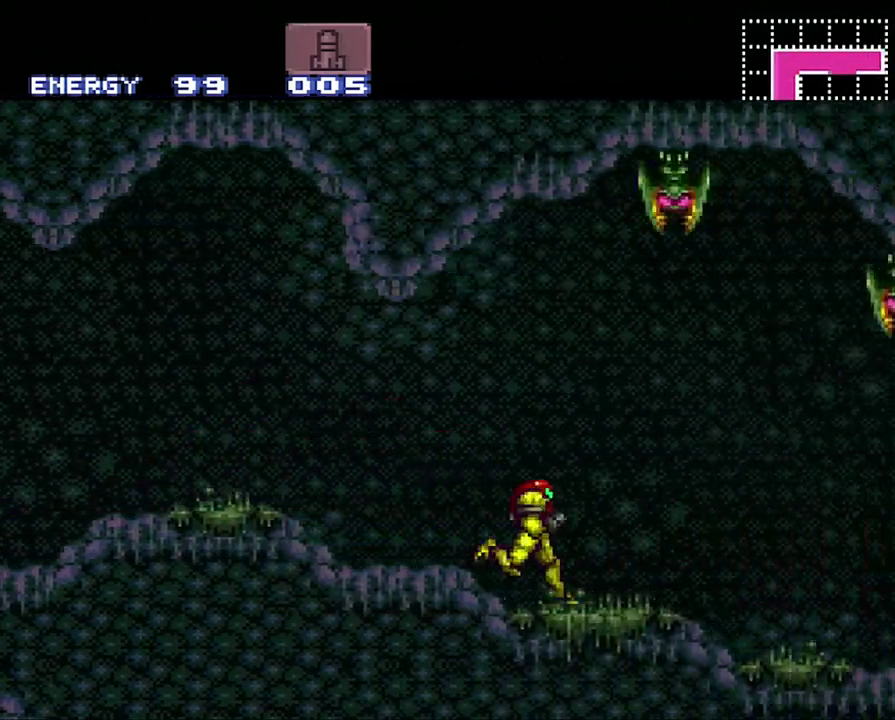
{"buttons": ["B", "DPAD_DOWN"], "events": [[183, "A", "up"], [183, "B", "down"], [317, "B", "up"], [350, "DPAD_RIGHT", "up"], [383, "B", "down"], [467, "DPAD_DOWN", "down"]]}
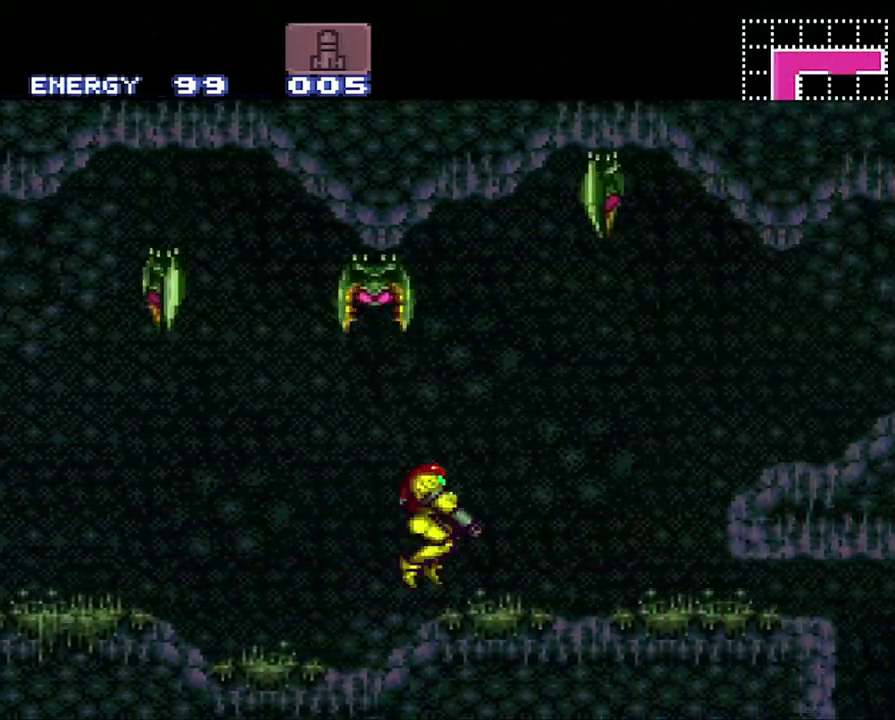
{"buttons": ["B", "DPAD_LEFT"], "events": [[33, "DPAD_DOWN", "up"], [167, "DPAD_DOWN", "down"], [283, "DPAD_RIGHT", "down"], [383, "DPAD_RIGHT", "up"], [417, "DPAD_DOWN", "up"], [467, "DPAD_LEFT", "down"]]}
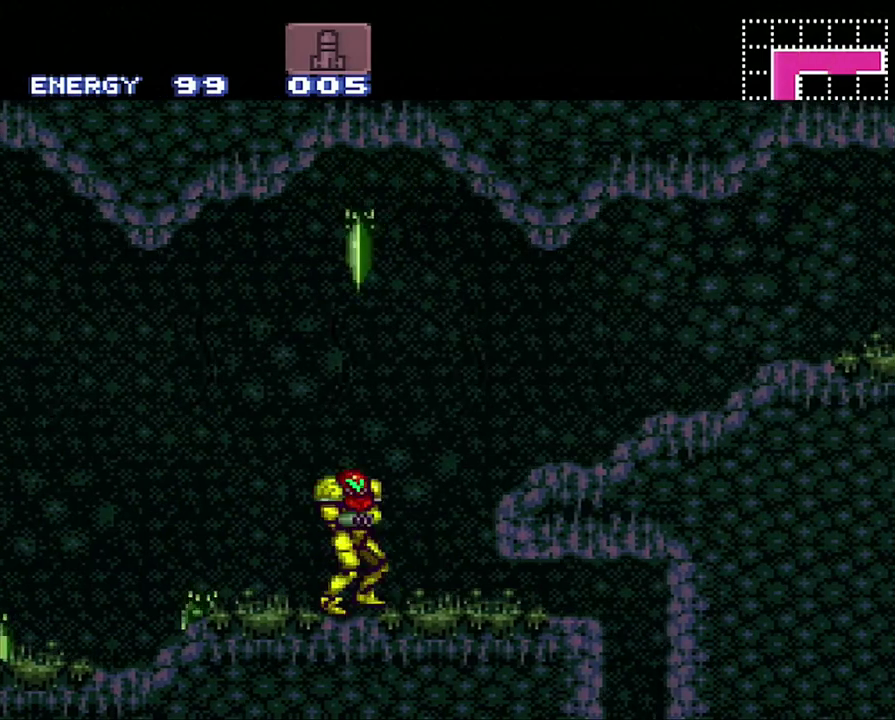
{"buttons": ["A"], "events": [[50, "B", "up"], [50, "DPAD_LEFT", "up"], [133, "DPAD_RIGHT", "down"], [483, "A", "down"], [483, "DPAD_RIGHT", "up"]]}
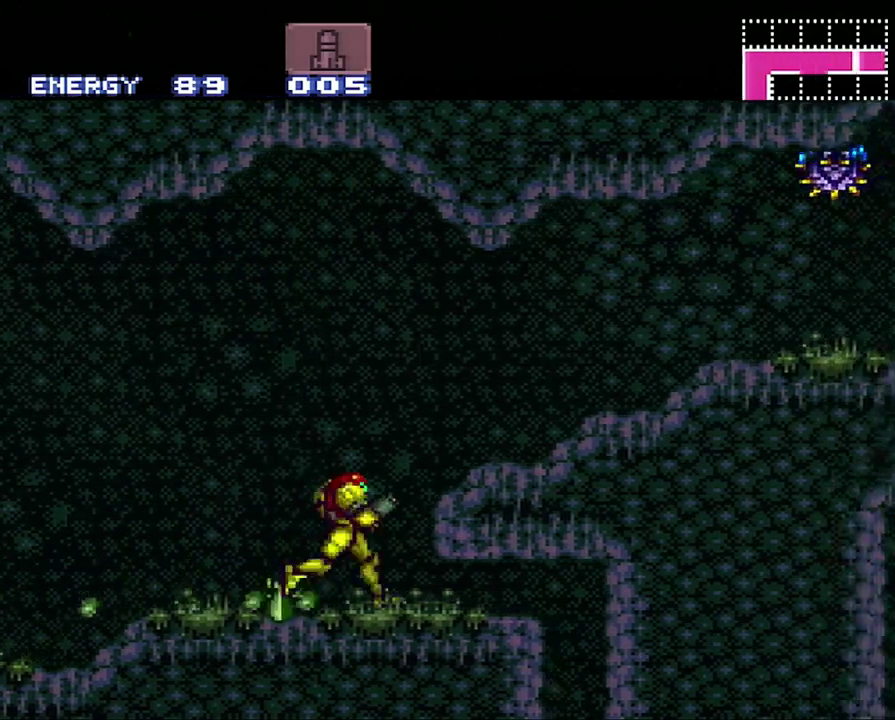
{"buttons": ["A", "DPAD_RIGHT"], "events": [[33, "DPAD_DOWN", "down"], [133, "DPAD_DOWN", "up"], [200, "DPAD_DOWN", "down"], [283, "DPAD_DOWN", "up"], [367, "DPAD_RIGHT", "down"]]}
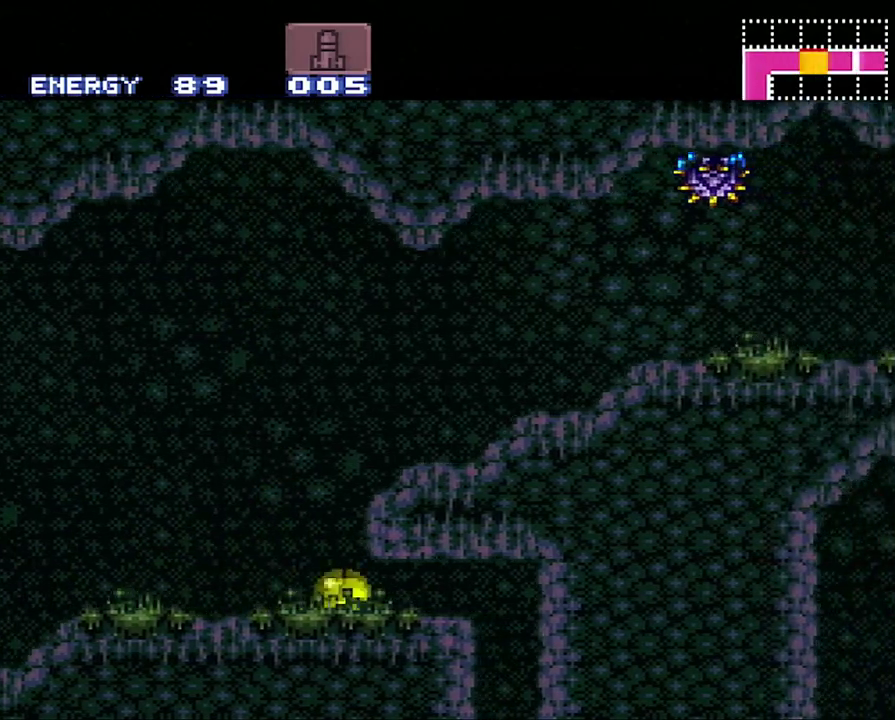
{"buttons": ["A"], "events": [[400, "DPAD_RIGHT", "up"]]}
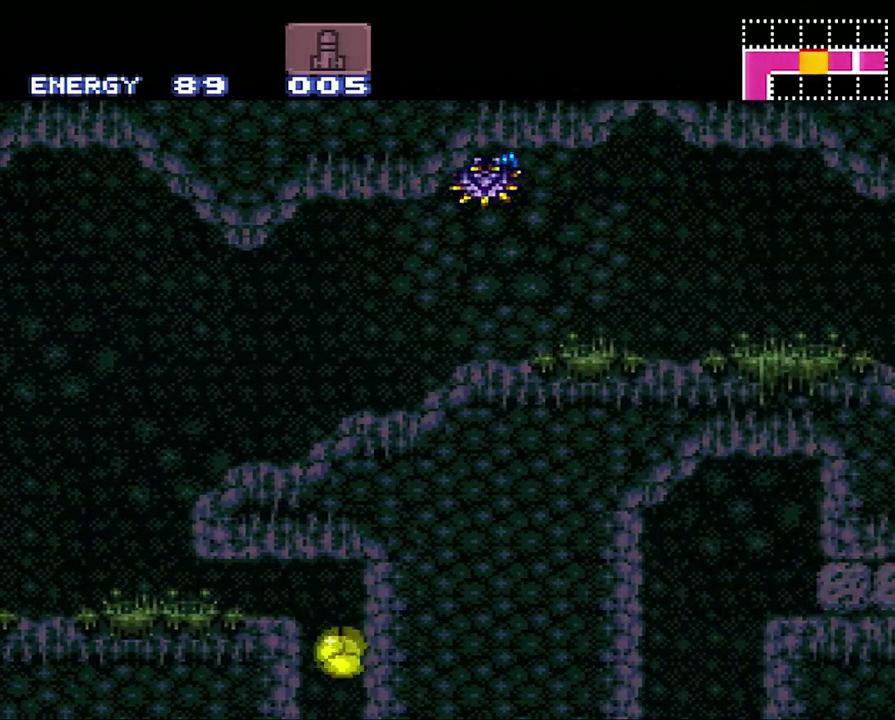
{"buttons": ["A"], "events": [[317, "DPAD_RIGHT", "down"], [483, "DPAD_RIGHT", "up"]]}
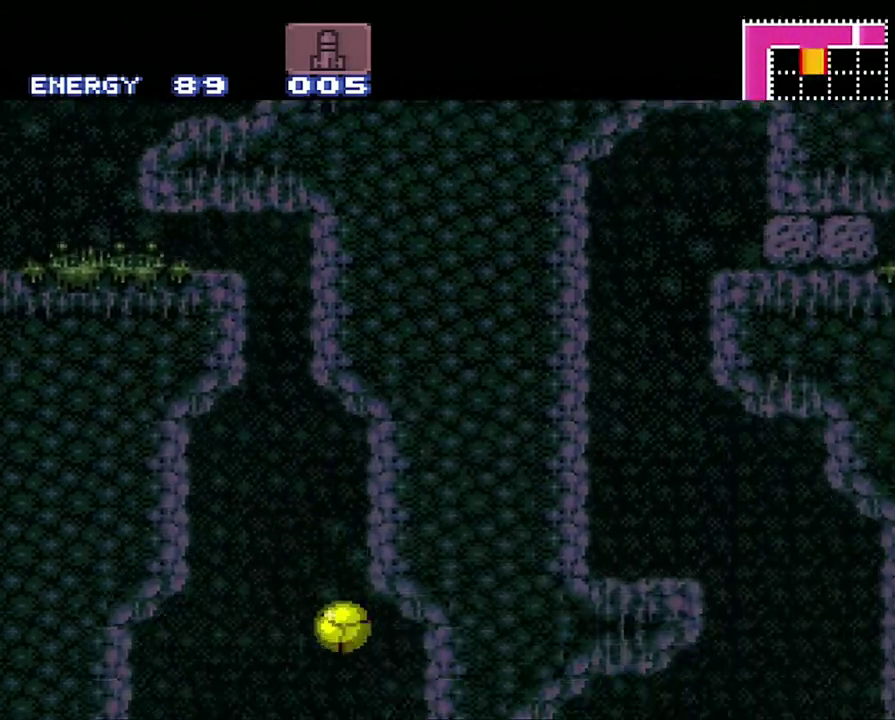
{"buttons": ["A"], "events": [[100, "DPAD_RIGHT", "down"], [250, "DPAD_RIGHT", "up"]]}
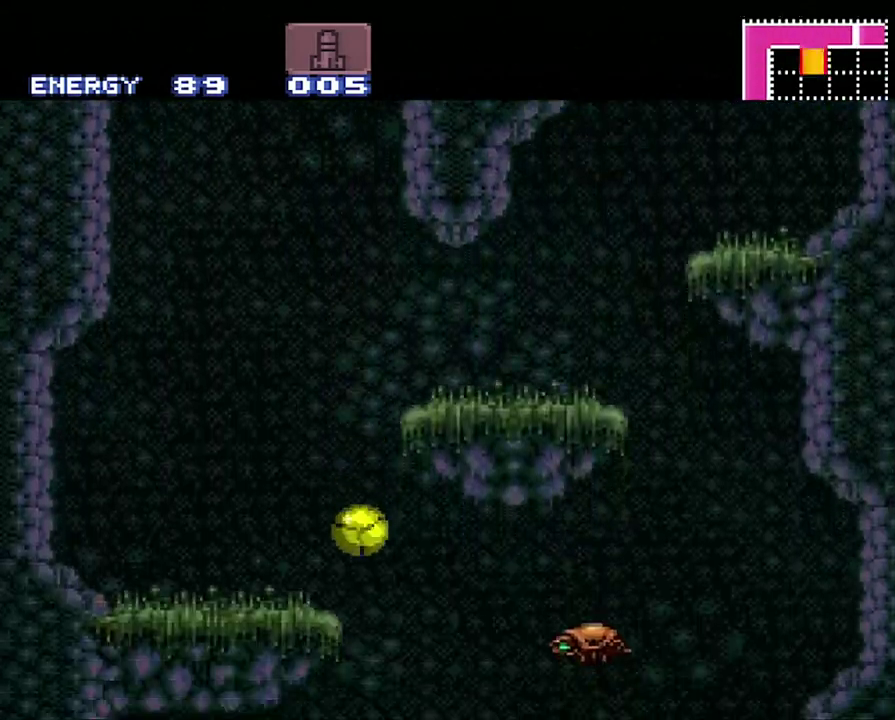
{"buttons": ["A", "DPAD_UP"], "events": [[400, "DPAD_UP", "down"]]}
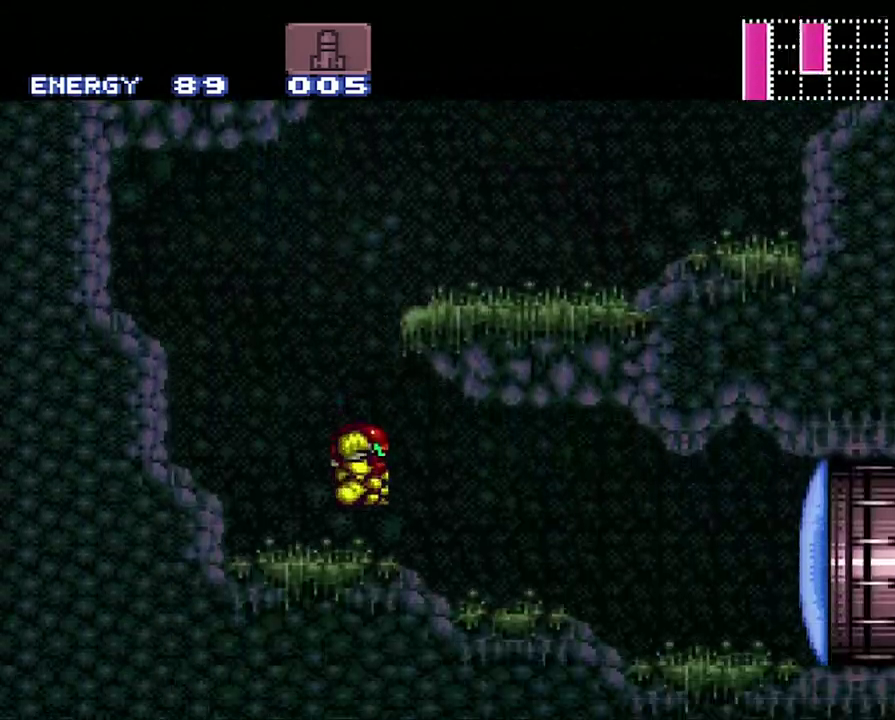
{"buttons": ["A", "DPAD_RIGHT"], "events": [[33, "DPAD_UP", "up"], [100, "DPAD_RIGHT", "down"], [383, "Y", "down"], [500, "Y", "up"]]}
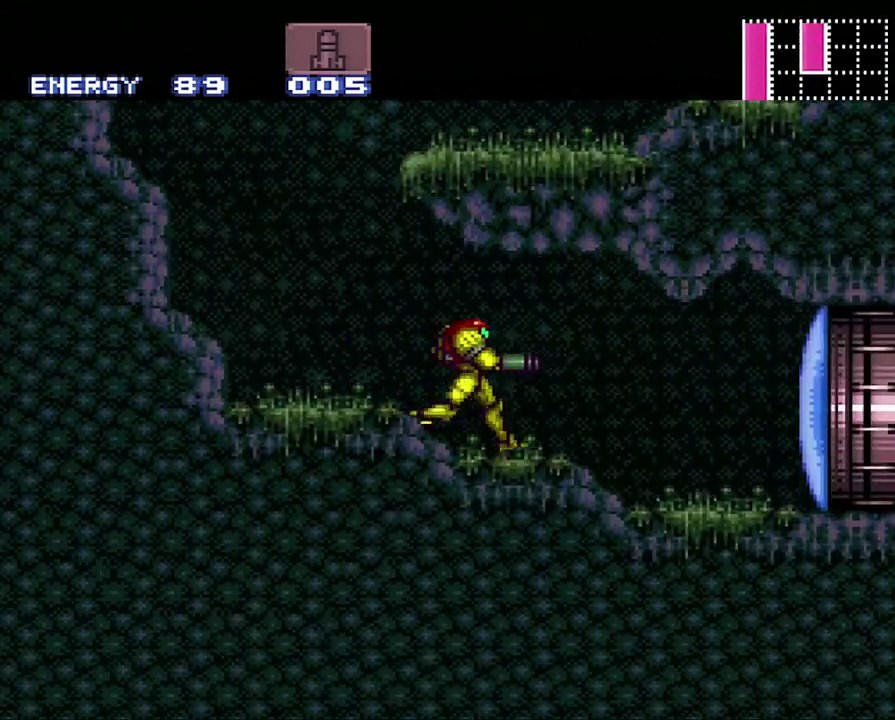
{"buttons": ["A", "DPAD_RIGHT"], "events": []}
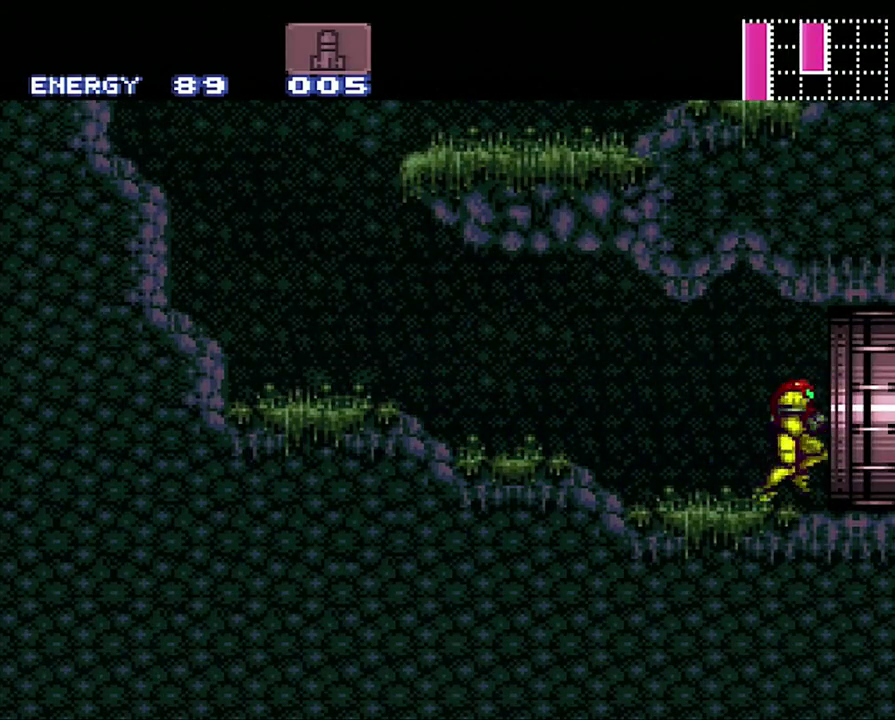
{"buttons": ["A", "DPAD_RIGHT"], "events": []}
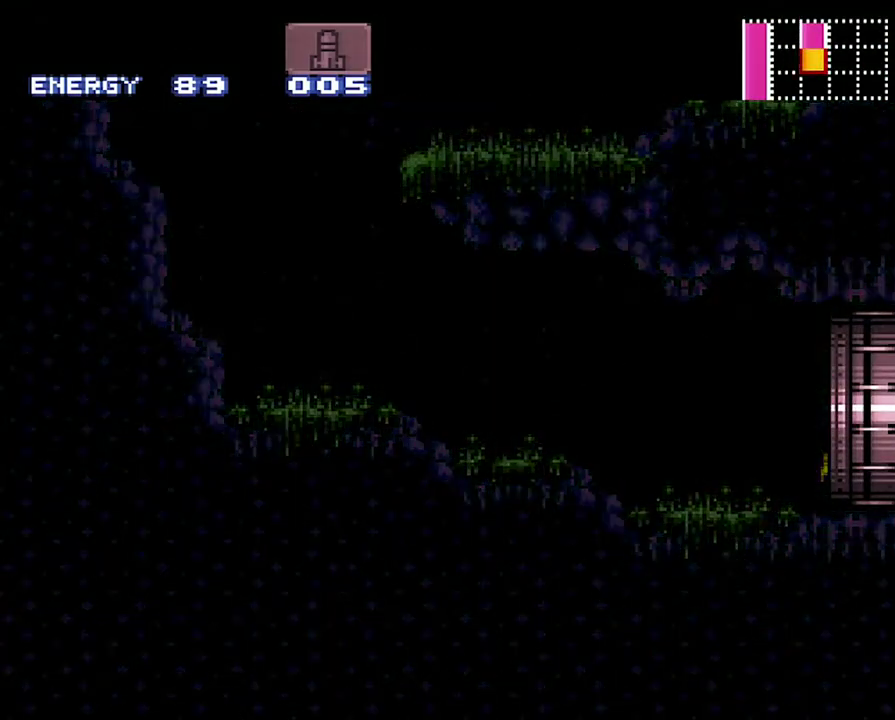
{"buttons": ["A", "DPAD_RIGHT"], "events": []}
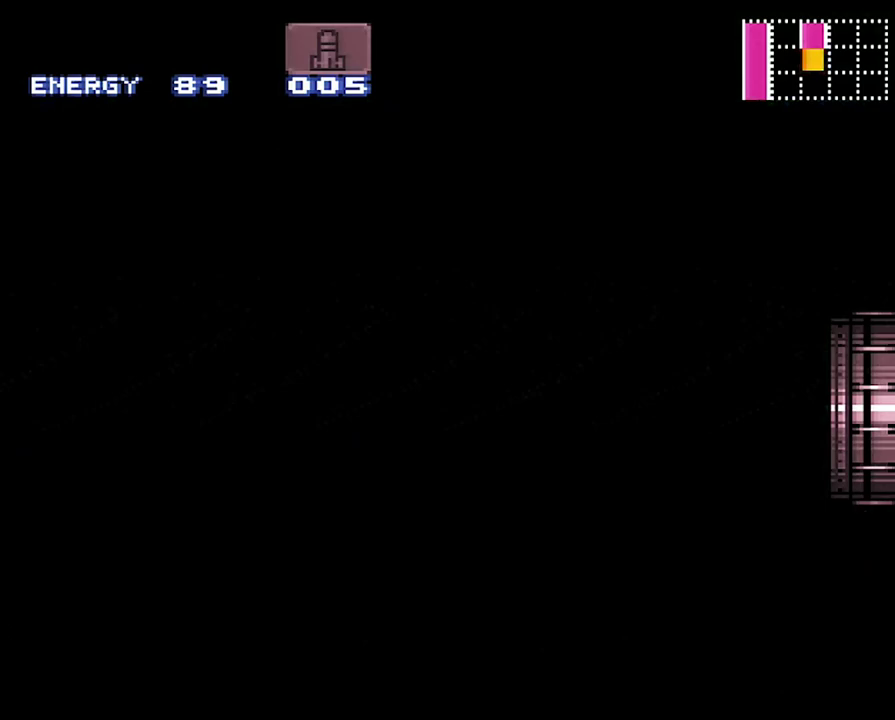
{"buttons": ["A", "DPAD_RIGHT"], "events": []}
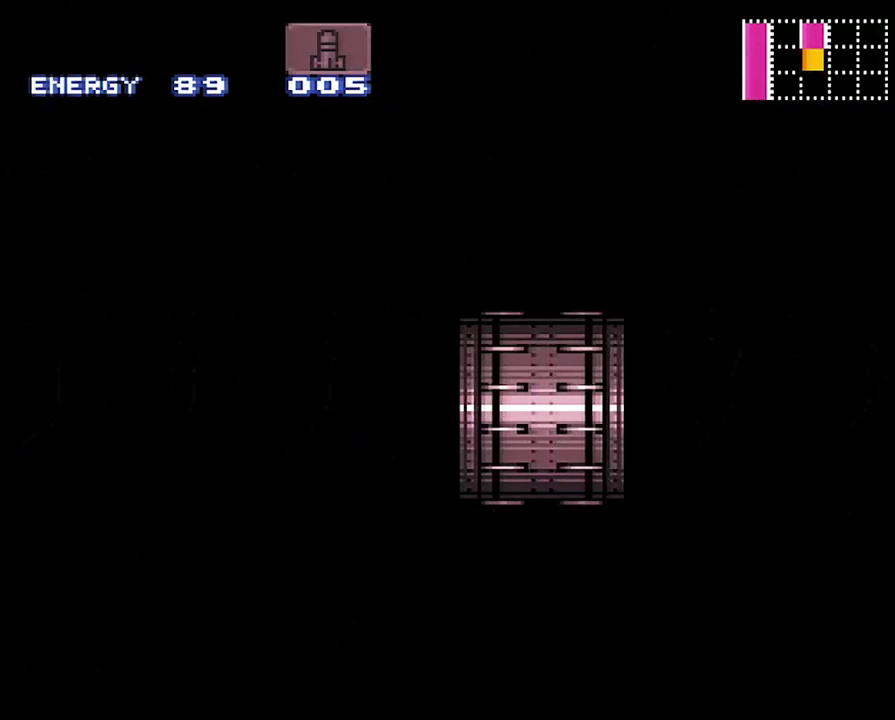
{"buttons": ["A", "DPAD_RIGHT"], "events": []}
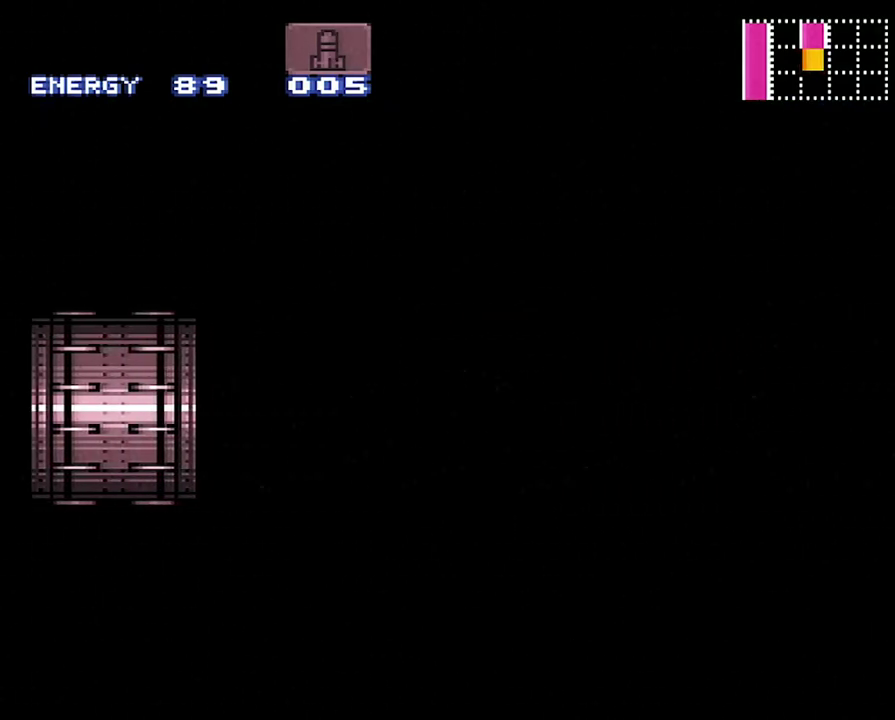
{"buttons": ["A", "DPAD_RIGHT"], "events": []}
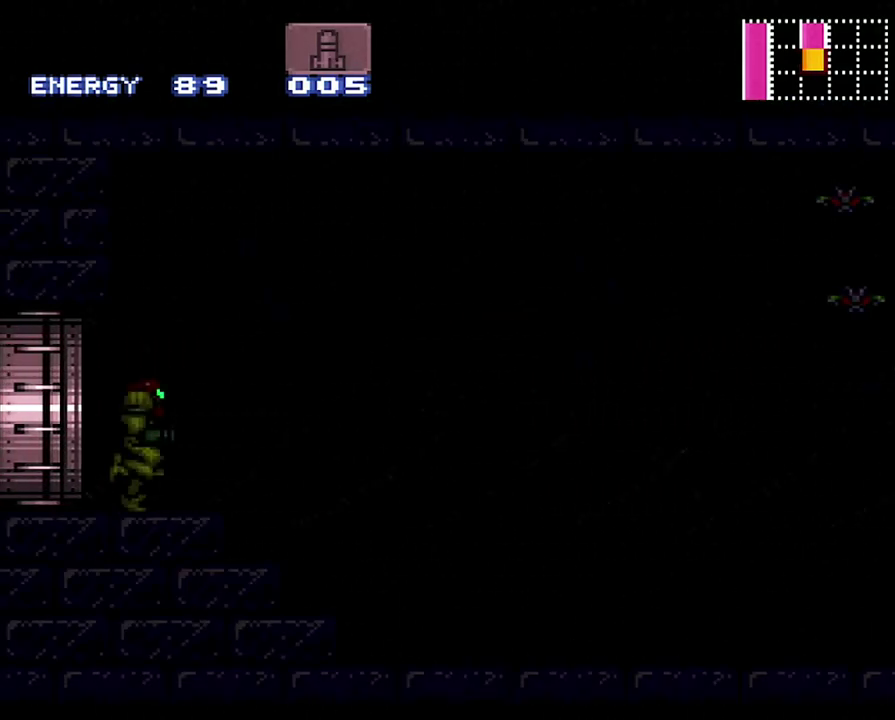
{"buttons": ["A", "DPAD_RIGHT"], "events": []}
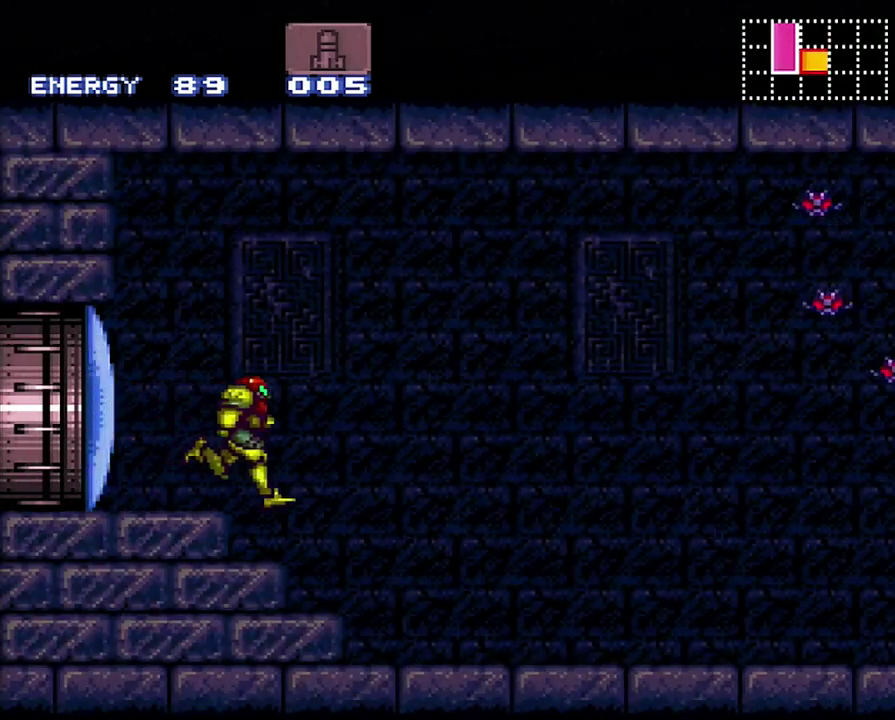
{"buttons": ["A", "DPAD_RIGHT"], "events": [[450, "R1", "down"], [500, "R1", "up"]]}
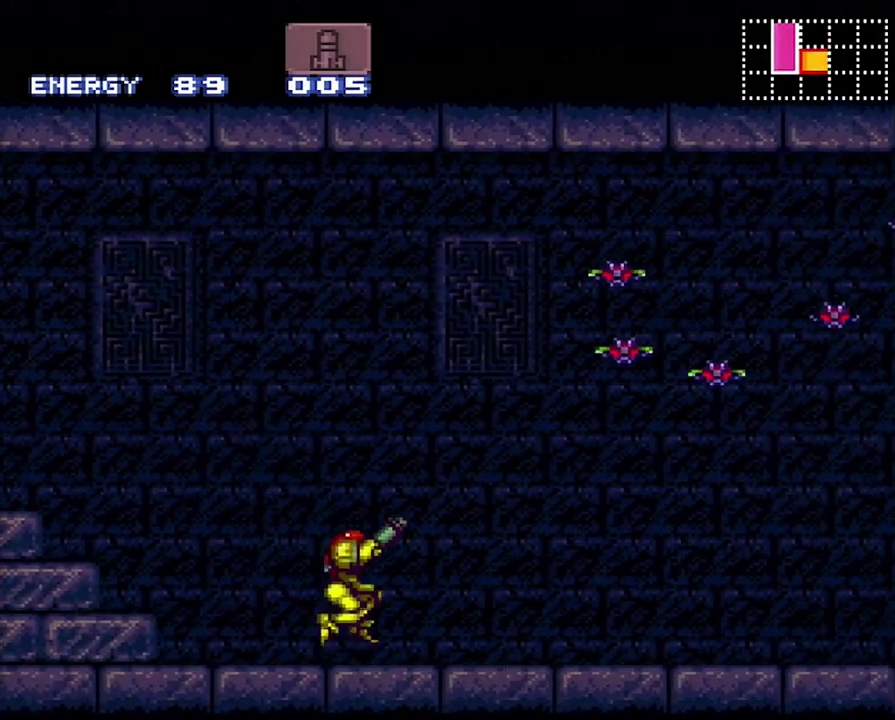
{"buttons": ["A", "R1", "DPAD_RIGHT"], "events": [[67, "L1", "down"], [150, "L1", "up"], [217, "L1", "down"], [283, "R1", "down"], [350, "L1", "up"], [417, "L1", "down"], [417, "R1", "up"], [467, "R1", "down"], [500, "L1", "up"]]}
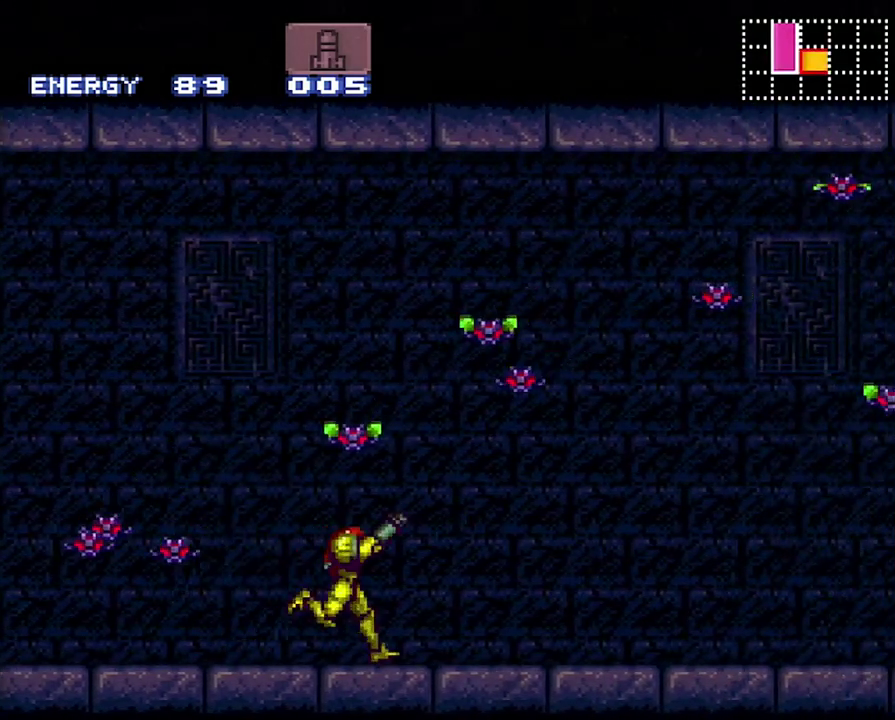
{"buttons": ["A", "L1", "DPAD_RIGHT"], "events": [[67, "L1", "down"], [67, "R1", "up"], [183, "L1", "up"], [183, "R1", "down"], [250, "L1", "down"], [283, "R1", "up"], [350, "L1", "up"], [400, "L1", "down"], [400, "R1", "down"], [500, "R1", "up"]]}
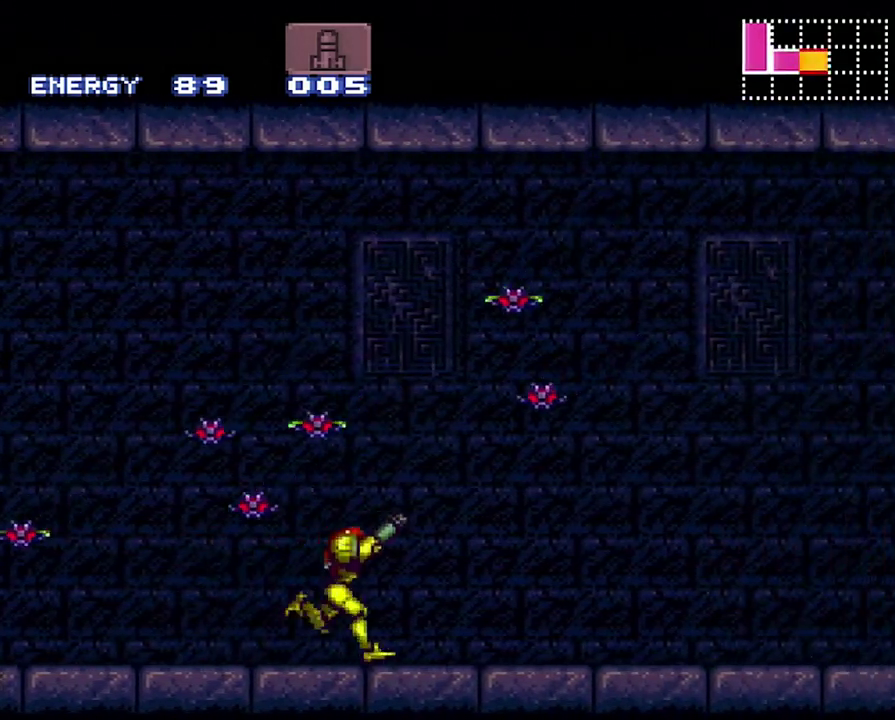
{"buttons": ["A", "DPAD_RIGHT"], "events": [[67, "L1", "up"], [150, "L1", "down"], [267, "L1", "up"], [350, "X", "down"], [500, "X", "up"]]}
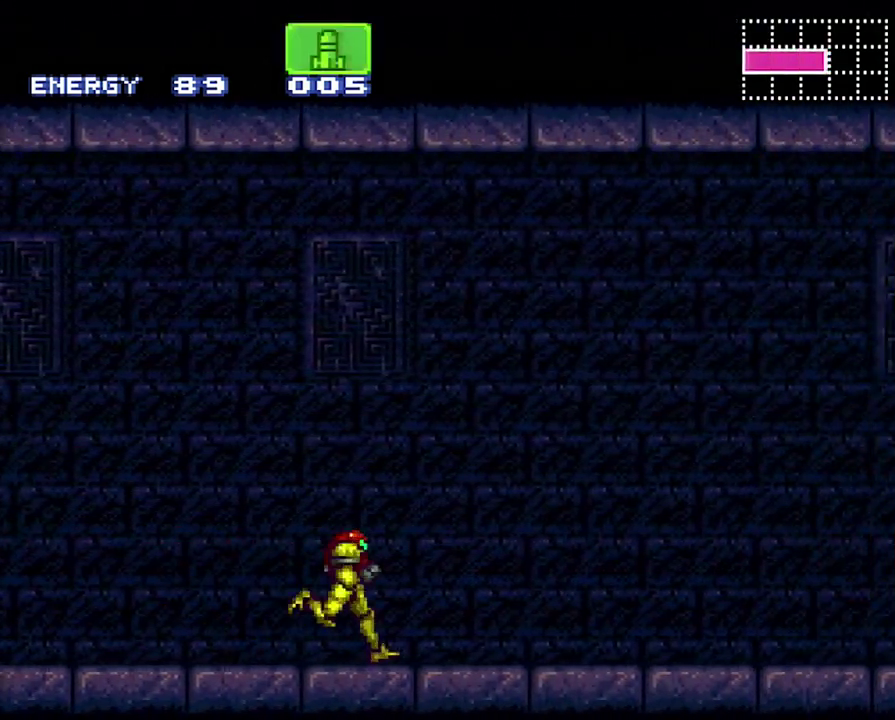
{"buttons": ["B", "Y", "DPAD_RIGHT"], "events": [[167, "A", "up"], [267, "B", "down"], [467, "Y", "down"]]}
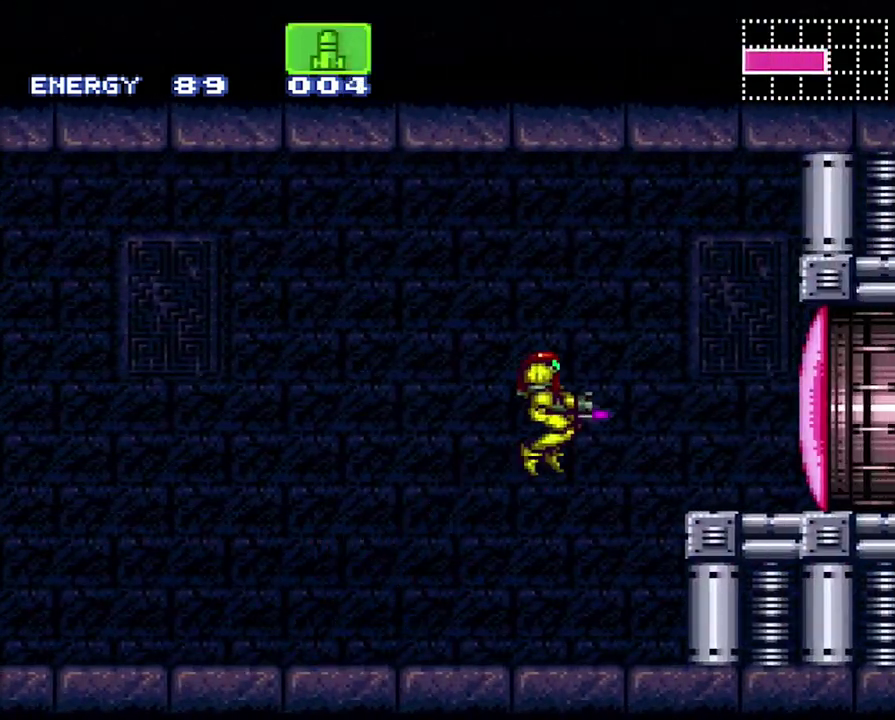
{"buttons": ["Y", "DPAD_RIGHT"], "events": [[33, "B", "up"], [67, "Y", "up"], [167, "Y", "down"], [250, "Y", "up"], [317, "Y", "down"], [383, "Y", "up"], [483, "Y", "down"]]}
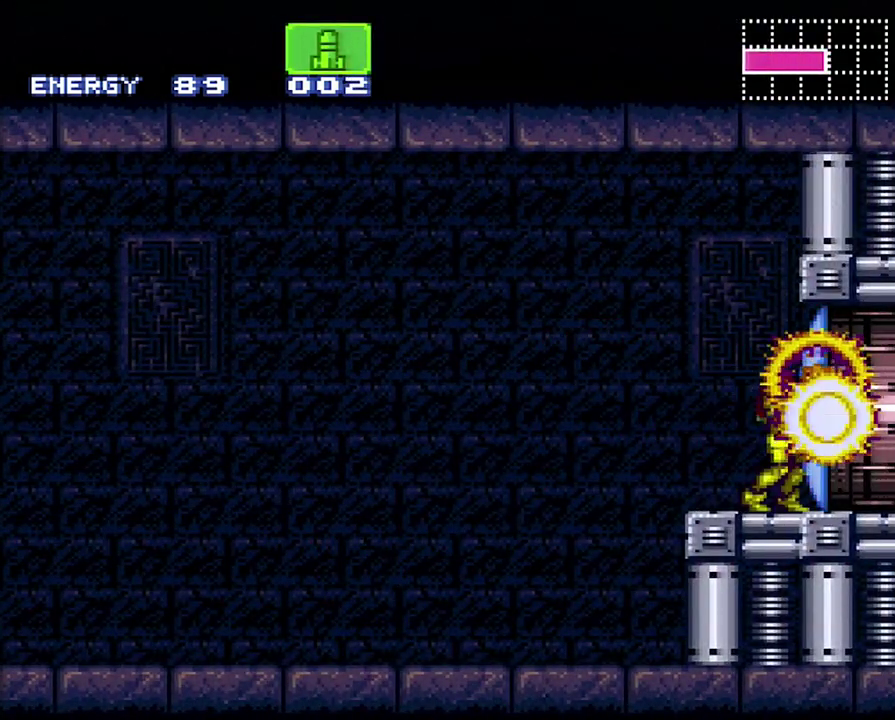
{"buttons": ["DPAD_RIGHT"], "events": [[33, "Y", "up"], [133, "Y", "down"], [217, "Y", "up"], [283, "Y", "down"], [350, "Y", "up"]]}
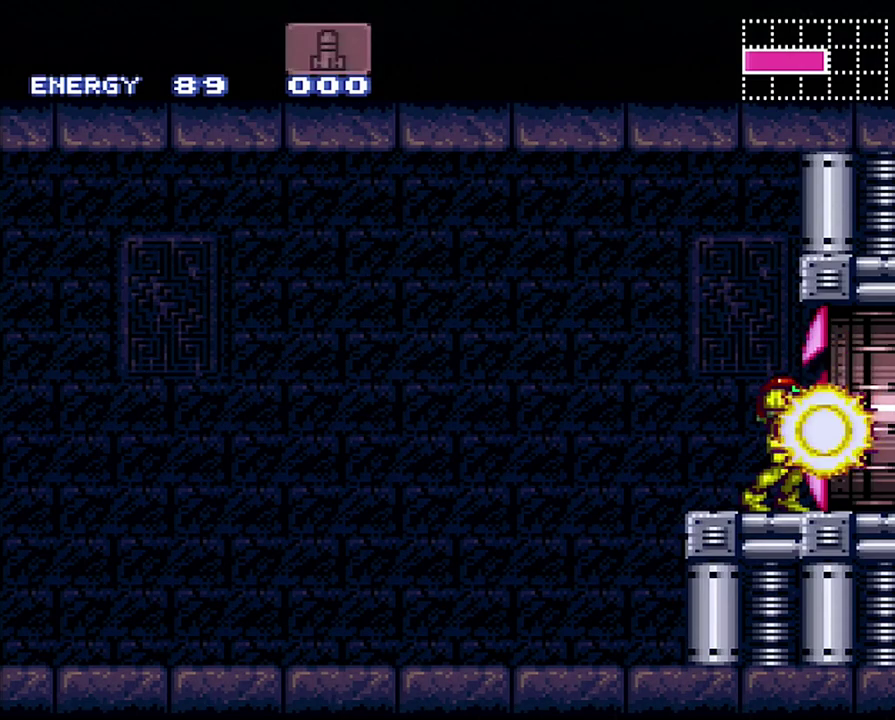
{"buttons": ["A", "DPAD_RIGHT"], "events": [[117, "A", "down"]]}